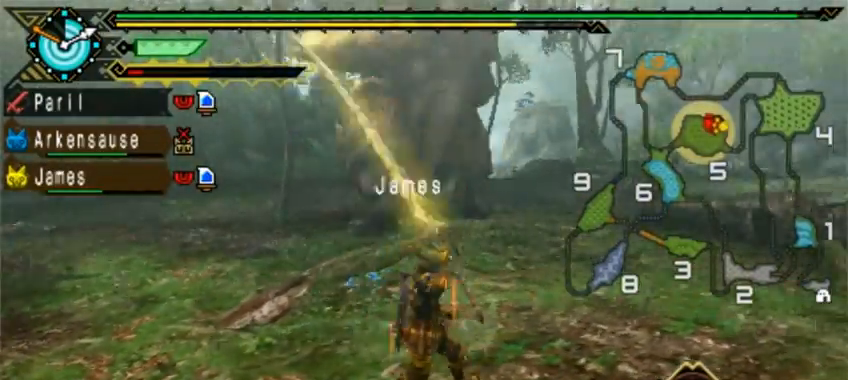
Gameplay with a controller (PlayStation layout); each line is a JSON object with the inputs held at the frame after it (dt_ms = milliseconds from this image to that frame). "events" lists button and stick changes between this image and that frame as [ms after this image, input, new state], when the widget could be followed in between. Not read: L2 L3 R1 R2 R3 right_stick.
{"dt_ms": 520, "buttons": [], "left_stick": "down"}
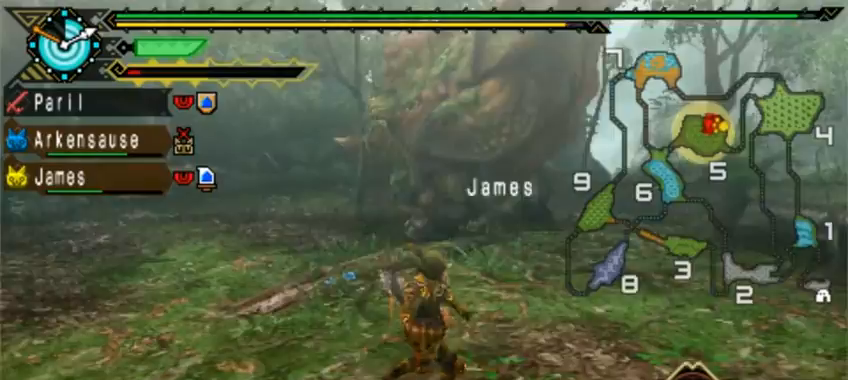
{"dt_ms": 480, "buttons": [], "left_stick": "down", "events": []}
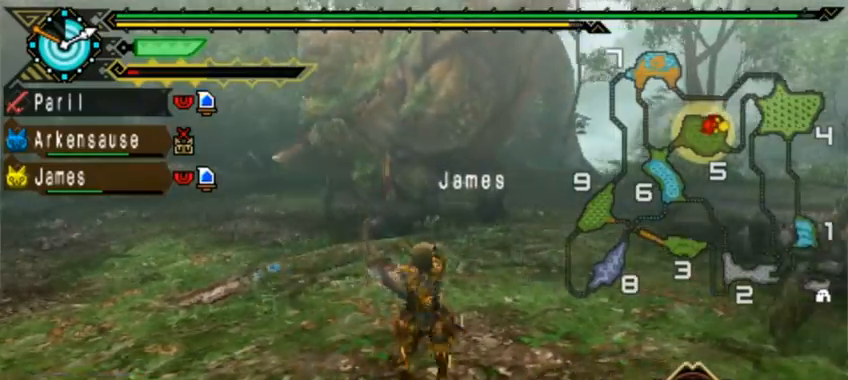
{"dt_ms": 520, "buttons": ["START"], "left_stick": "down", "events": [[400, "START", "down"]]}
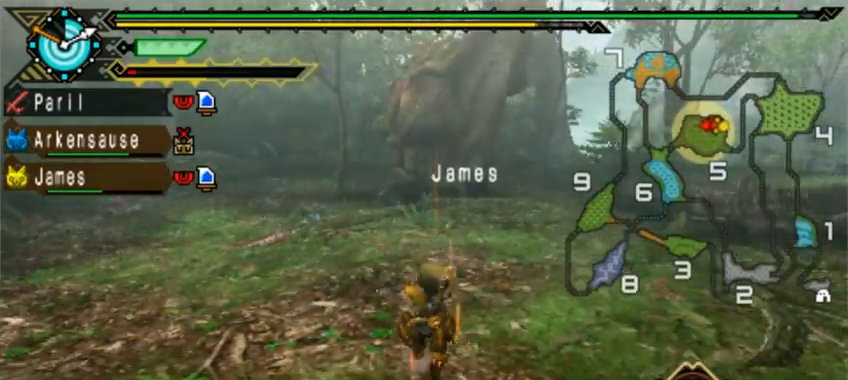
{"dt_ms": 480, "buttons": [], "left_stick": "down-right", "events": [[40, "START", "up"], [440, "left_stick", "down-right"]]}
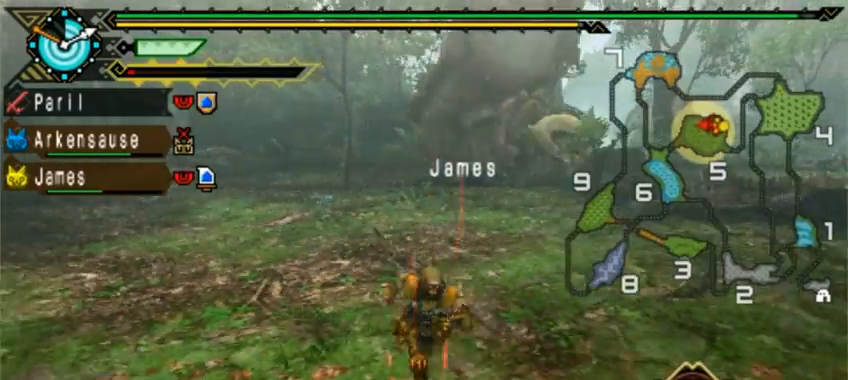
{"dt_ms": 1000, "buttons": [], "left_stick": "down-right"}
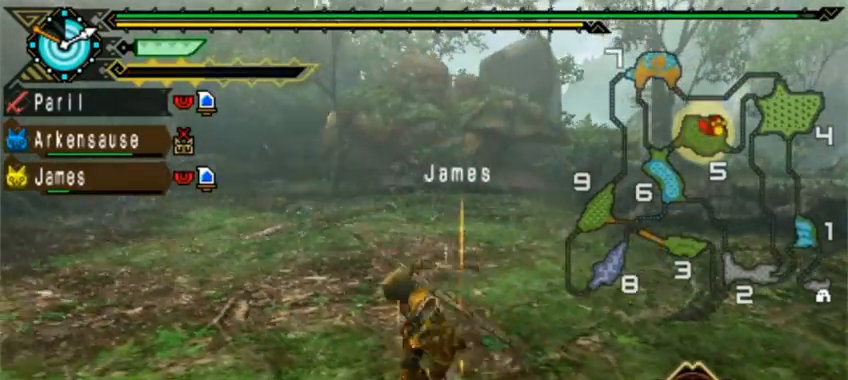
{"dt_ms": 520, "buttons": ["L1"], "left_stick": "down-right"}
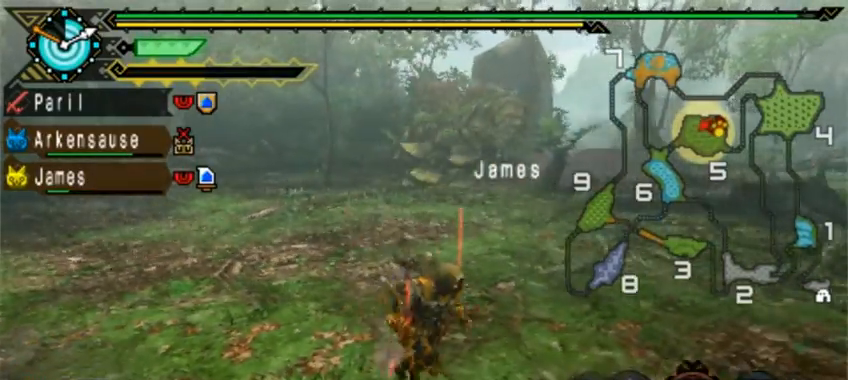
{"dt_ms": 480, "buttons": ["CIRCLE", "L1"], "left_stick": "down-right", "events": [[200, "SQUARE", "down"], [320, "SQUARE", "up"], [480, "CIRCLE", "down"]]}
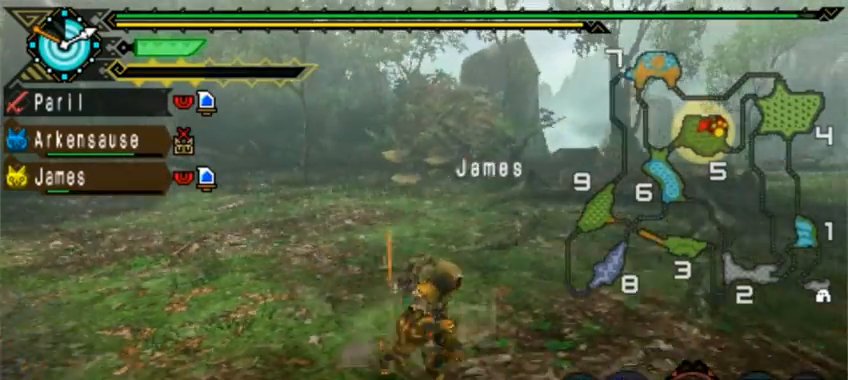
{"dt_ms": 520, "buttons": [], "left_stick": "down-right", "events": [[80, "CIRCLE", "up"], [160, "CIRCLE", "down"], [200, "L1", "up"], [240, "CIRCLE", "up"]]}